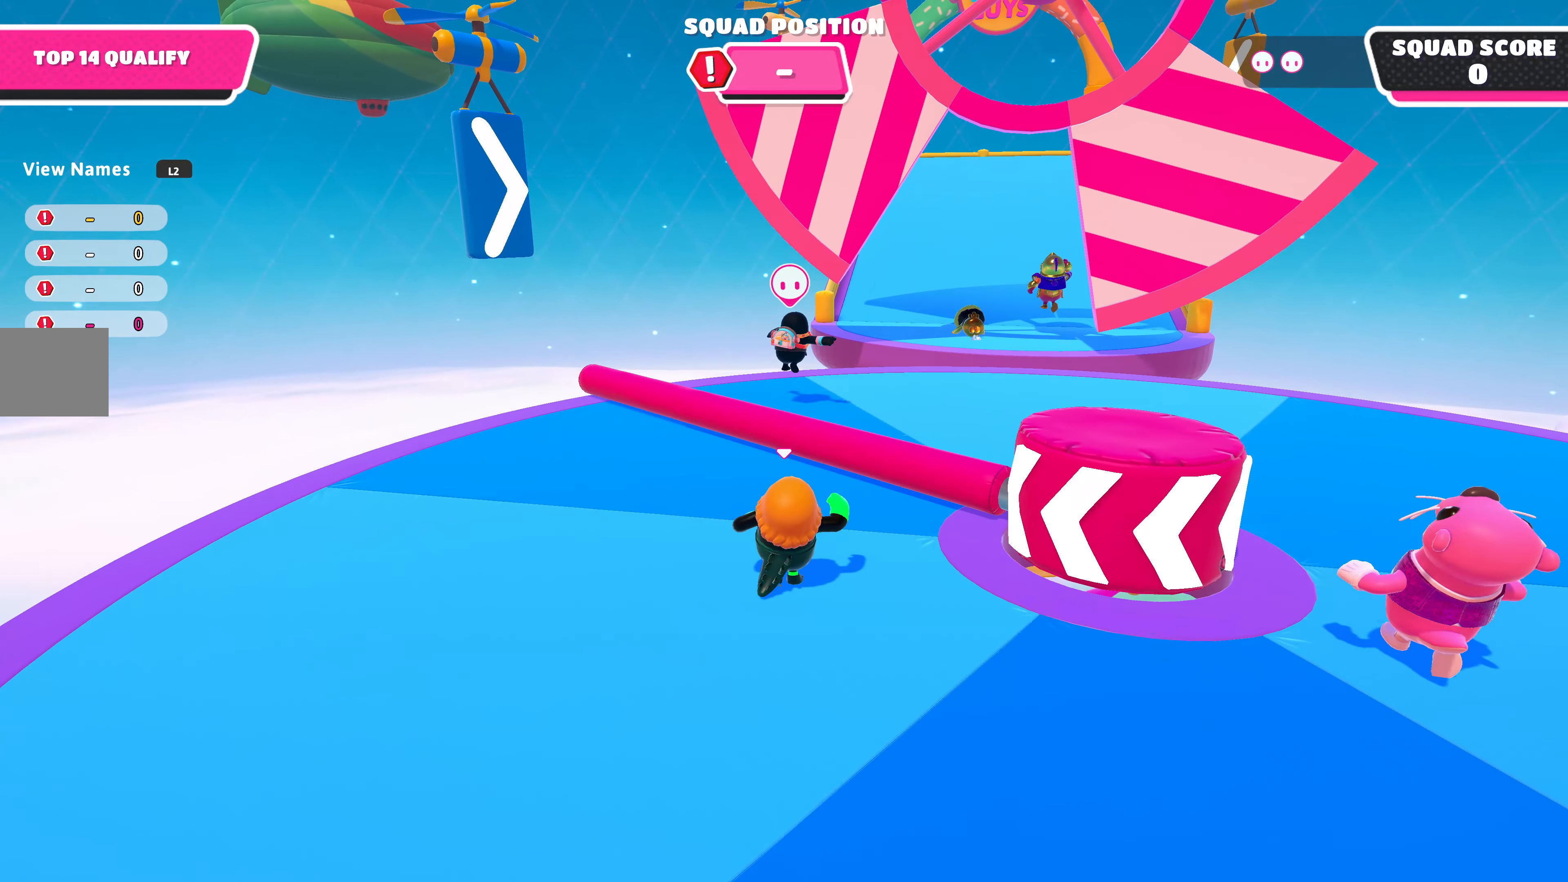
Gameplay with a controller (PlayStation layout); each line is a JSON object with the inputs held at the frame after it. "events" lists button and stick changes between this image and that frame as [ms after this image, input, new state], when the widget could be followed in between.
{"buttons": [], "left_stick": "up", "right_stick": "center", "events": []}
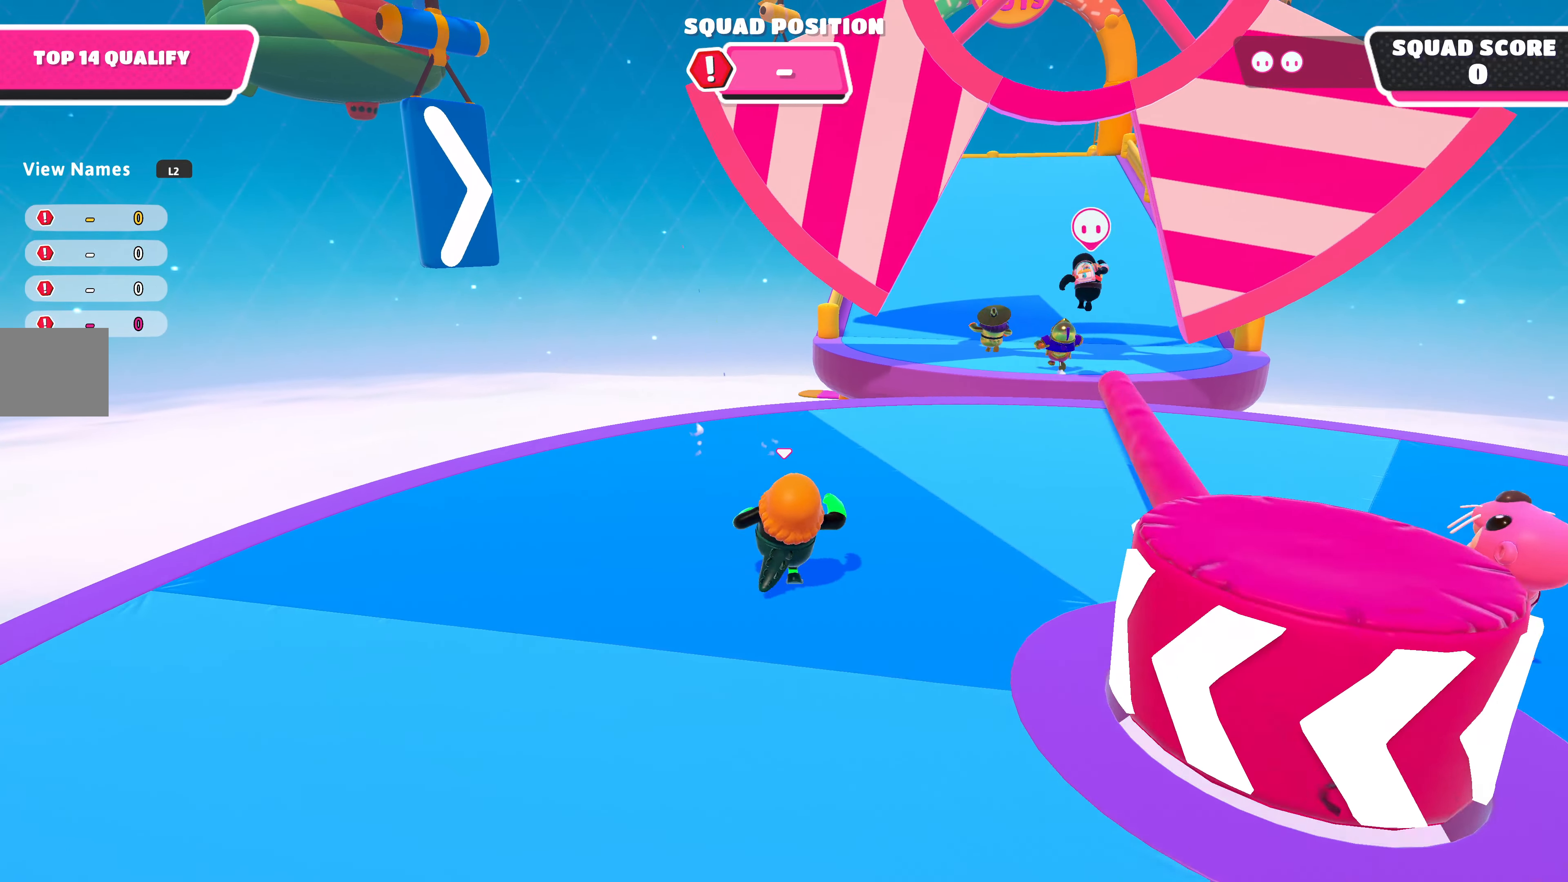
{"buttons": [], "left_stick": "up-right", "right_stick": "center", "events": [[334, "left_stick", "up-right"]]}
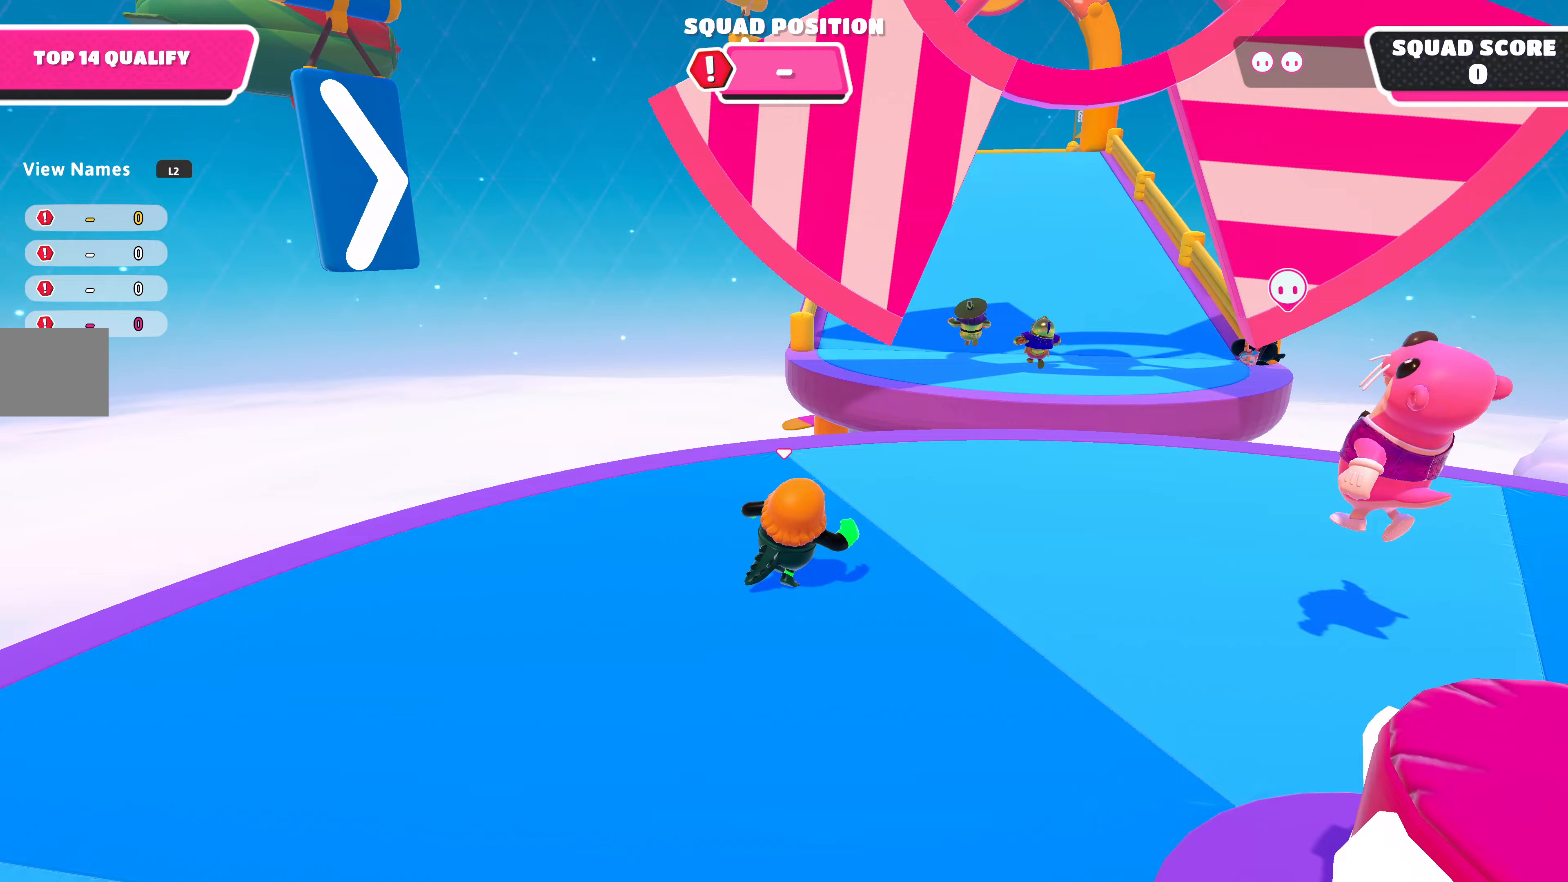
{"buttons": [], "left_stick": "right", "right_stick": "center", "events": [[267, "right_stick", "left"], [433, "left_stick", "right"], [500, "right_stick", "center"]]}
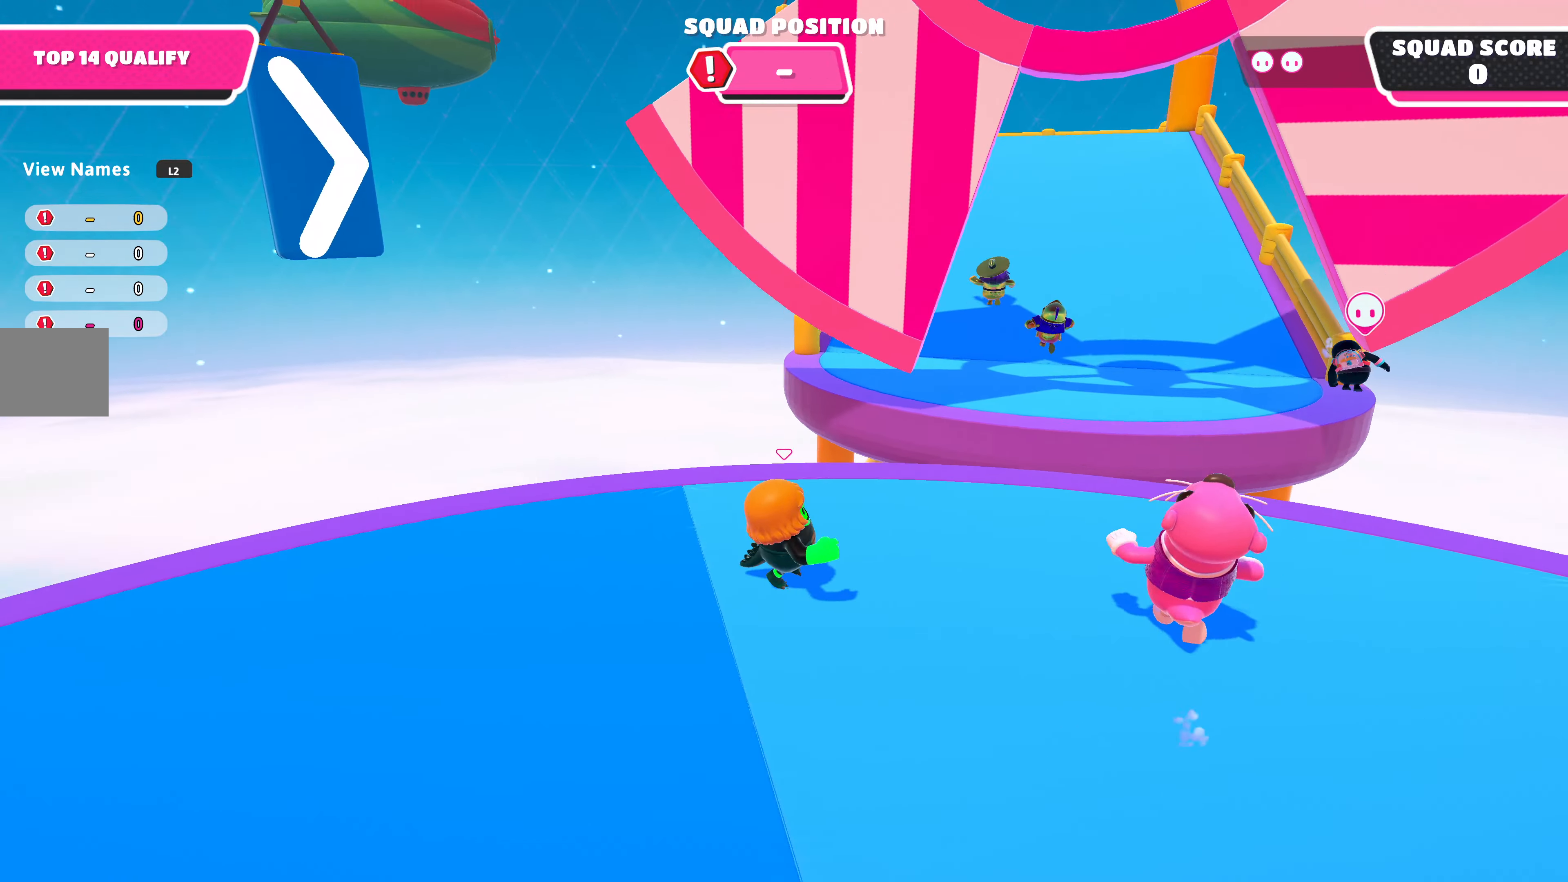
{"buttons": ["R2"], "left_stick": "up-right", "right_stick": "center", "events": [[100, "left_stick", "up-right"], [500, "R2", "down"]]}
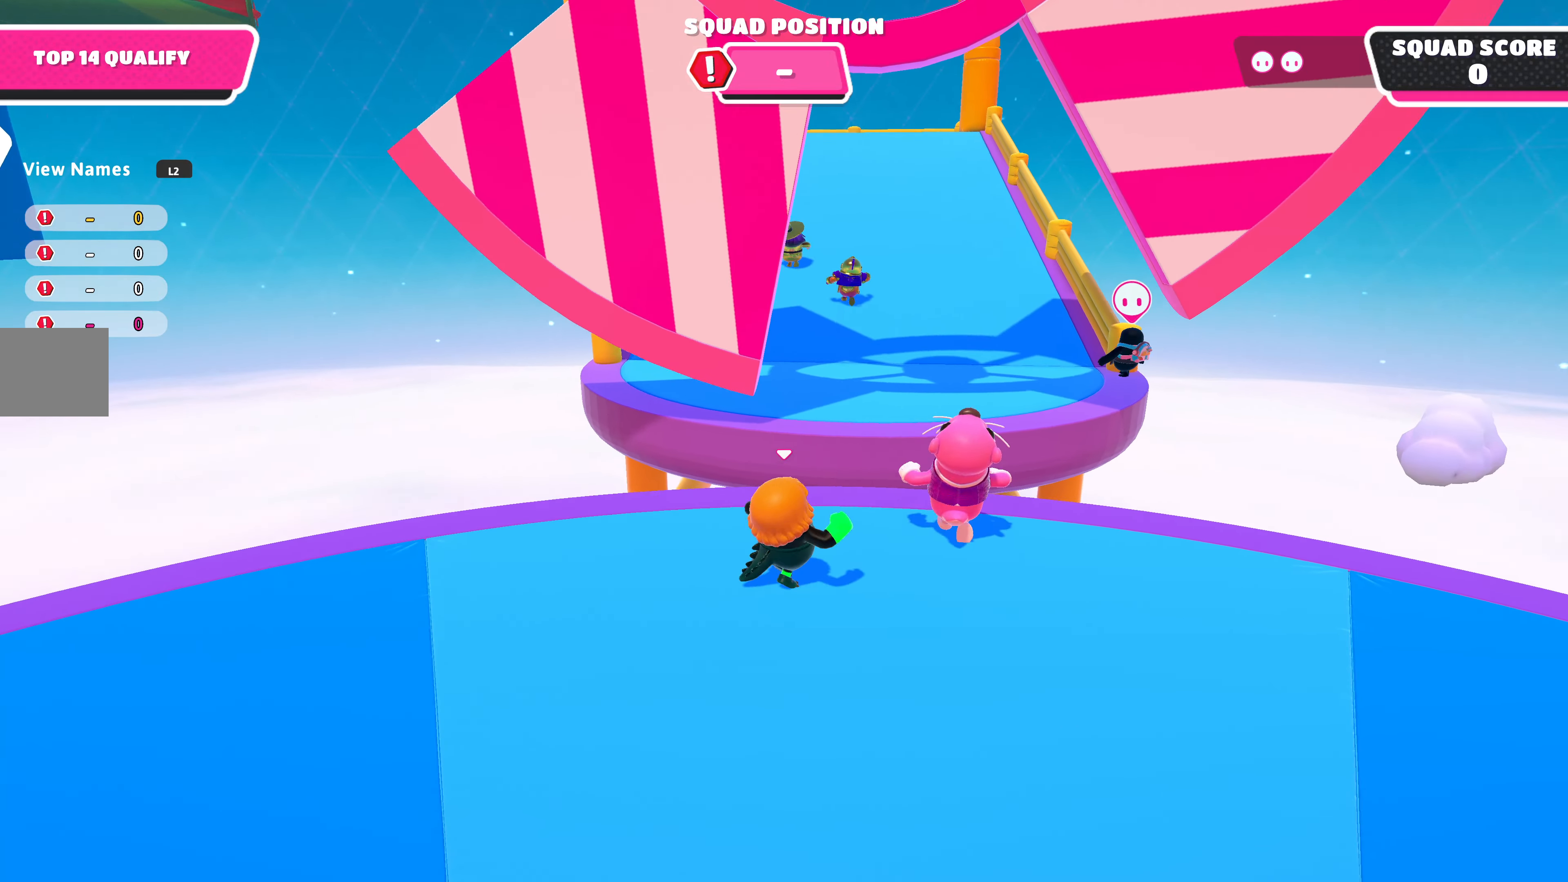
{"buttons": [], "left_stick": "down", "right_stick": "left", "events": [[233, "R2", "up"], [267, "right_stick", "left"], [300, "left_stick", "down-right"], [467, "left_stick", "down"]]}
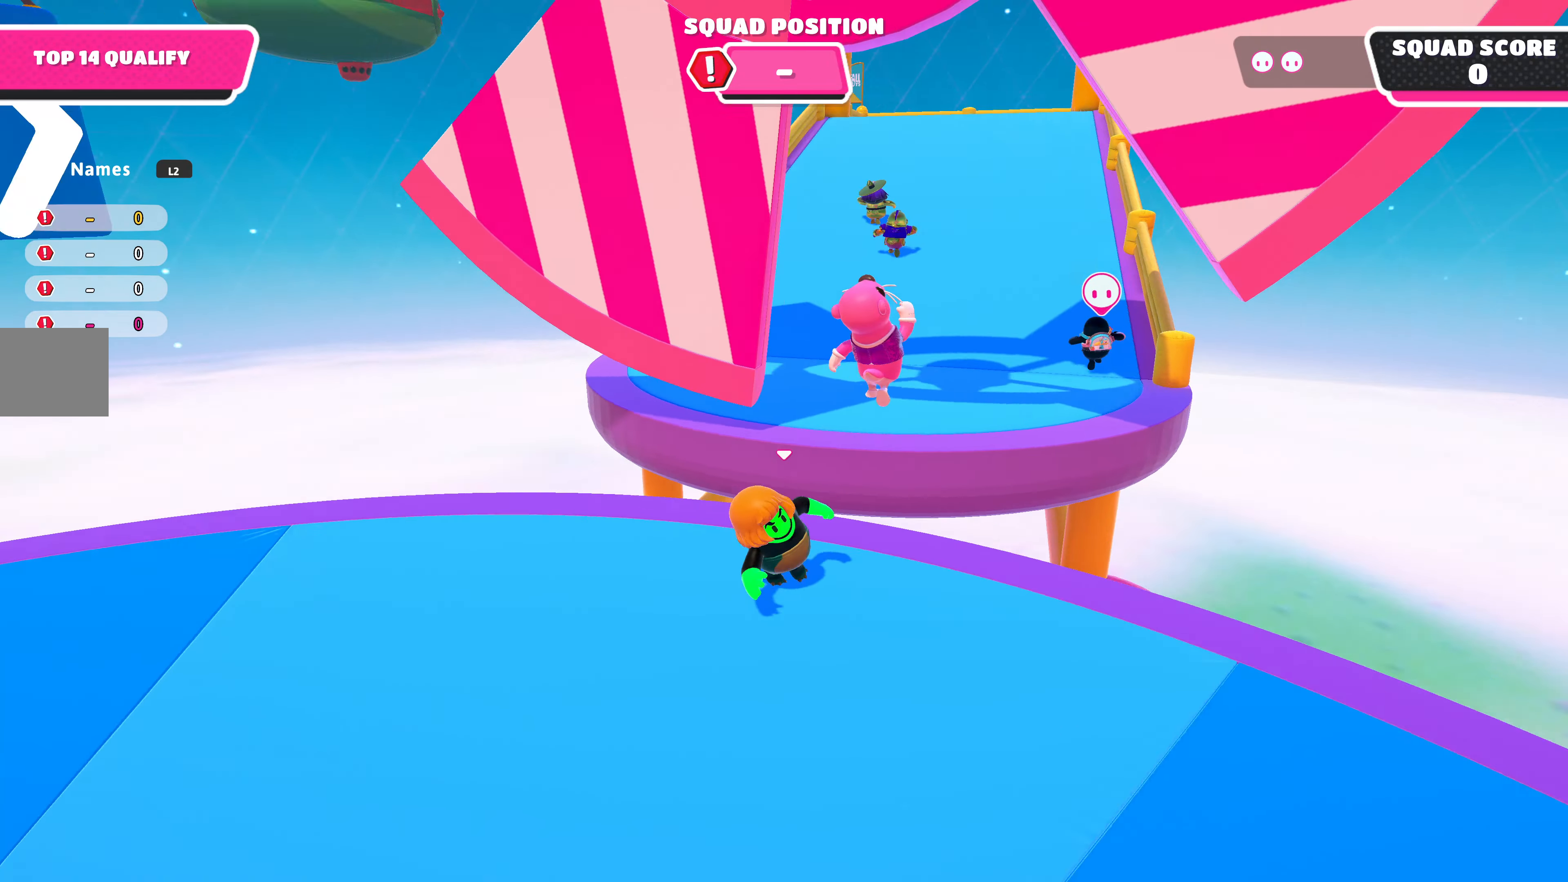
{"buttons": [], "left_stick": "up-left", "right_stick": "center", "events": [[133, "left_stick", "left"], [133, "right_stick", "center"], [200, "left_stick", "up-left"]]}
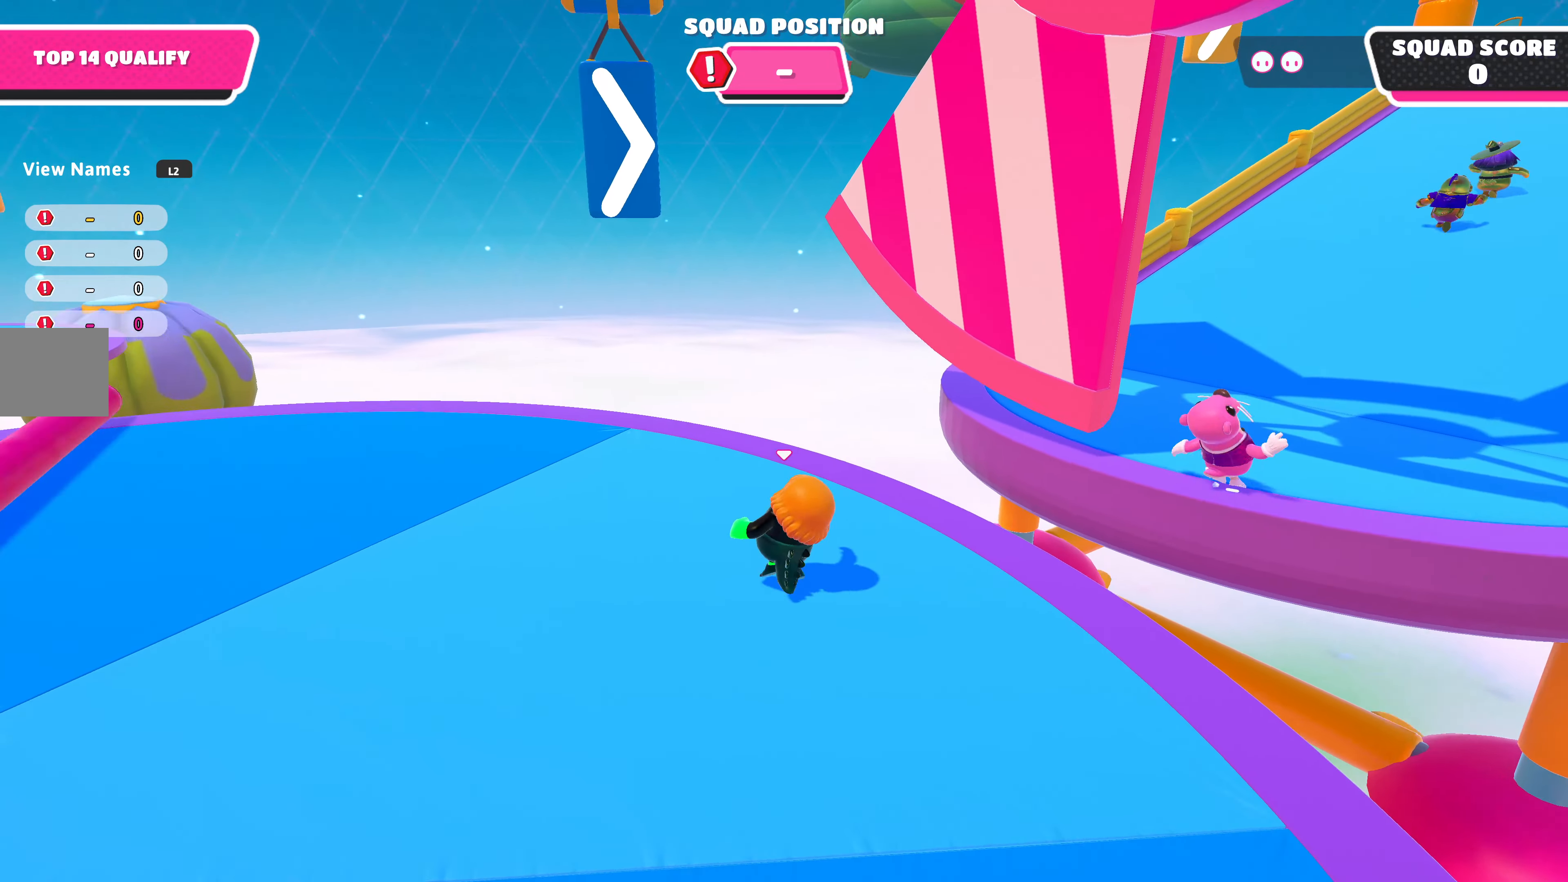
{"buttons": ["CROSS"], "left_stick": "up-left", "right_stick": "center", "events": [[200, "left_stick", "down-left"], [267, "right_stick", "right"], [367, "right_stick", "center"], [400, "CROSS", "down"], [433, "left_stick", "up-left"]]}
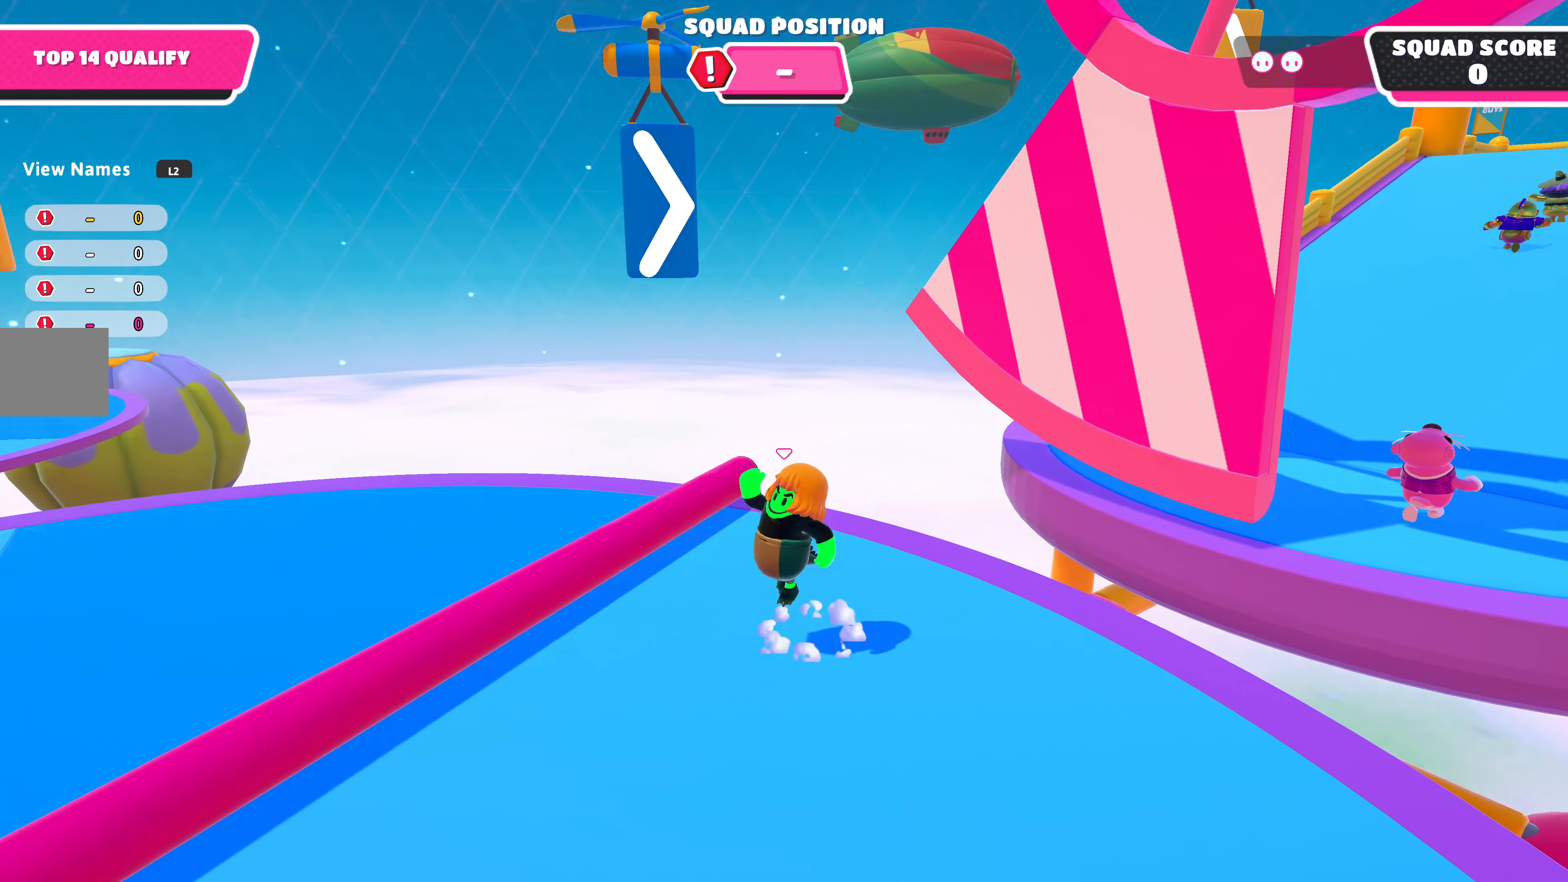
{"buttons": [], "left_stick": "down-right", "right_stick": "right", "events": [[33, "CROSS", "up"], [167, "left_stick", "up-right"], [167, "right_stick", "right"], [267, "left_stick", "right"], [400, "left_stick", "down-right"]]}
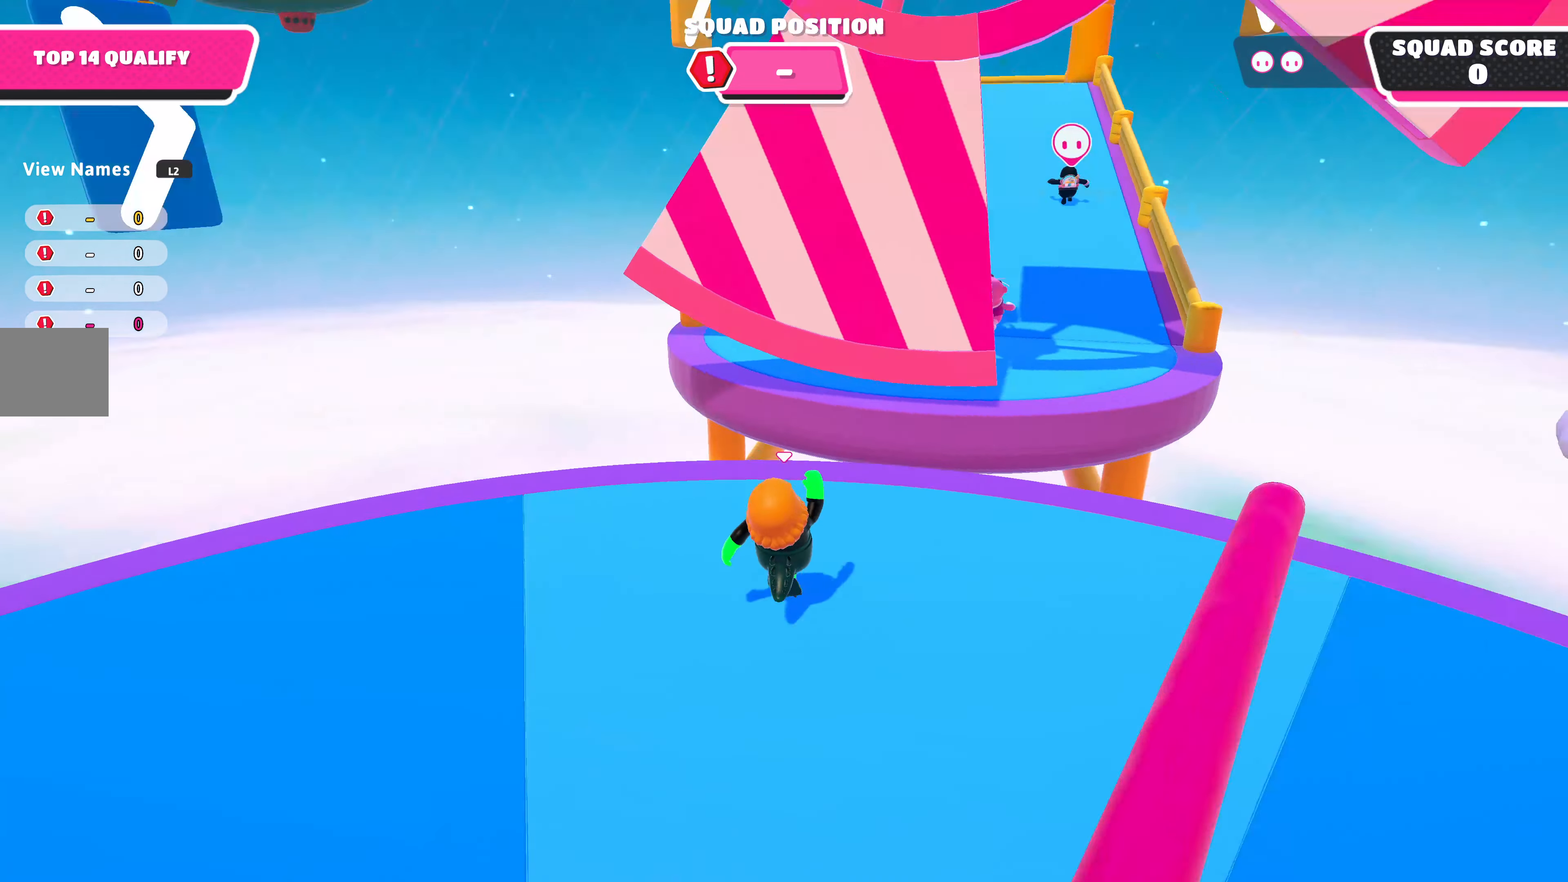
{"buttons": [], "left_stick": "left", "right_stick": "center", "events": [[67, "right_stick", "center"], [267, "left_stick", "left"]]}
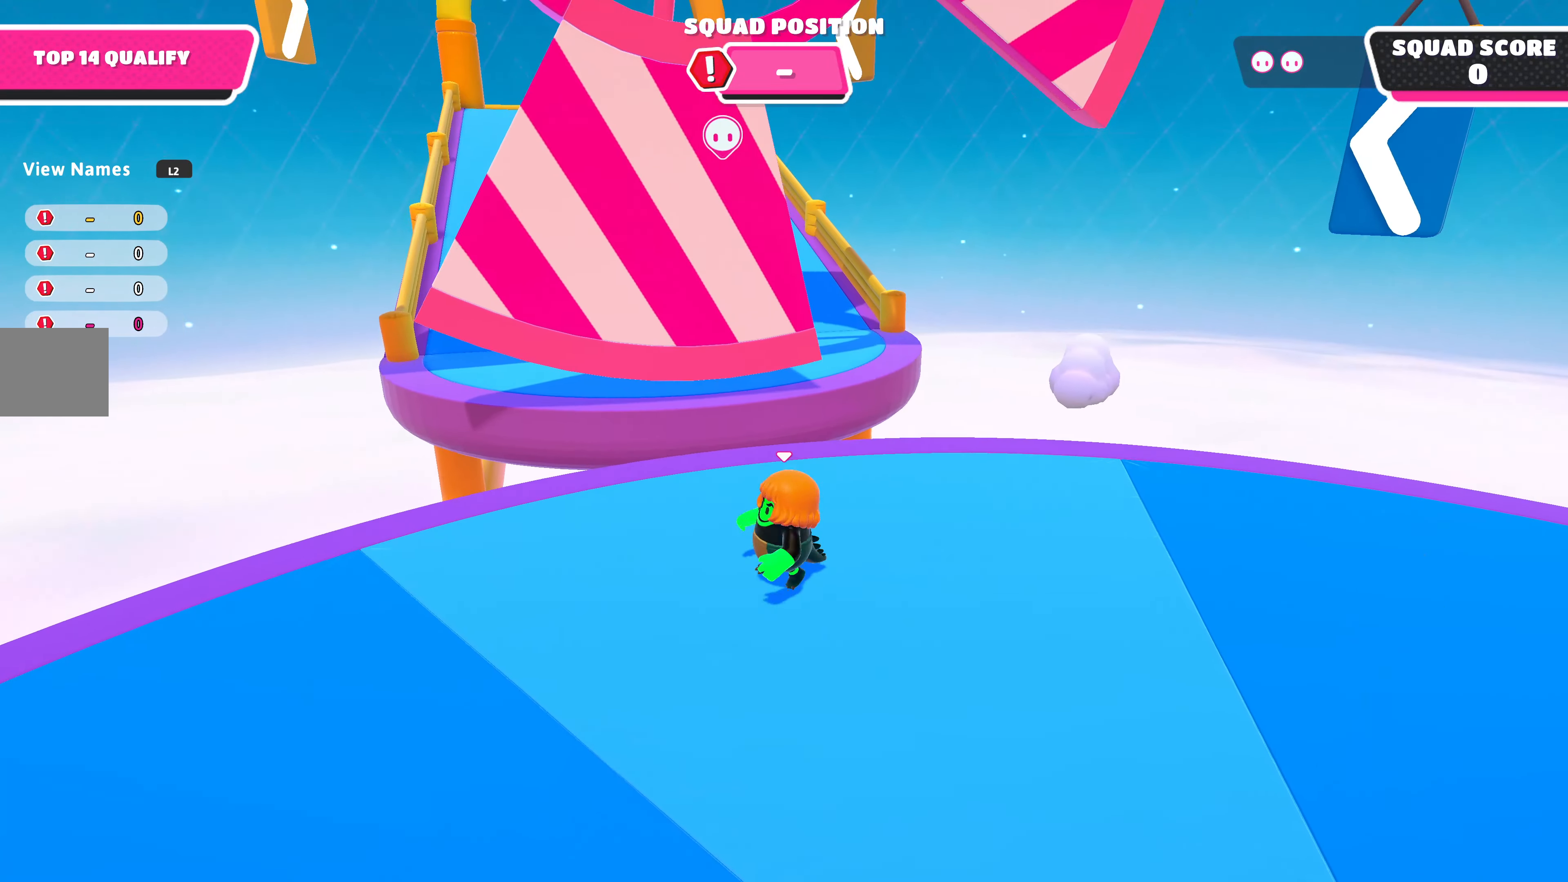
{"buttons": [], "left_stick": "right", "right_stick": "left", "events": [[33, "left_stick", "up-left"], [300, "left_stick", "up-right"], [300, "right_stick", "left"], [433, "left_stick", "right"]]}
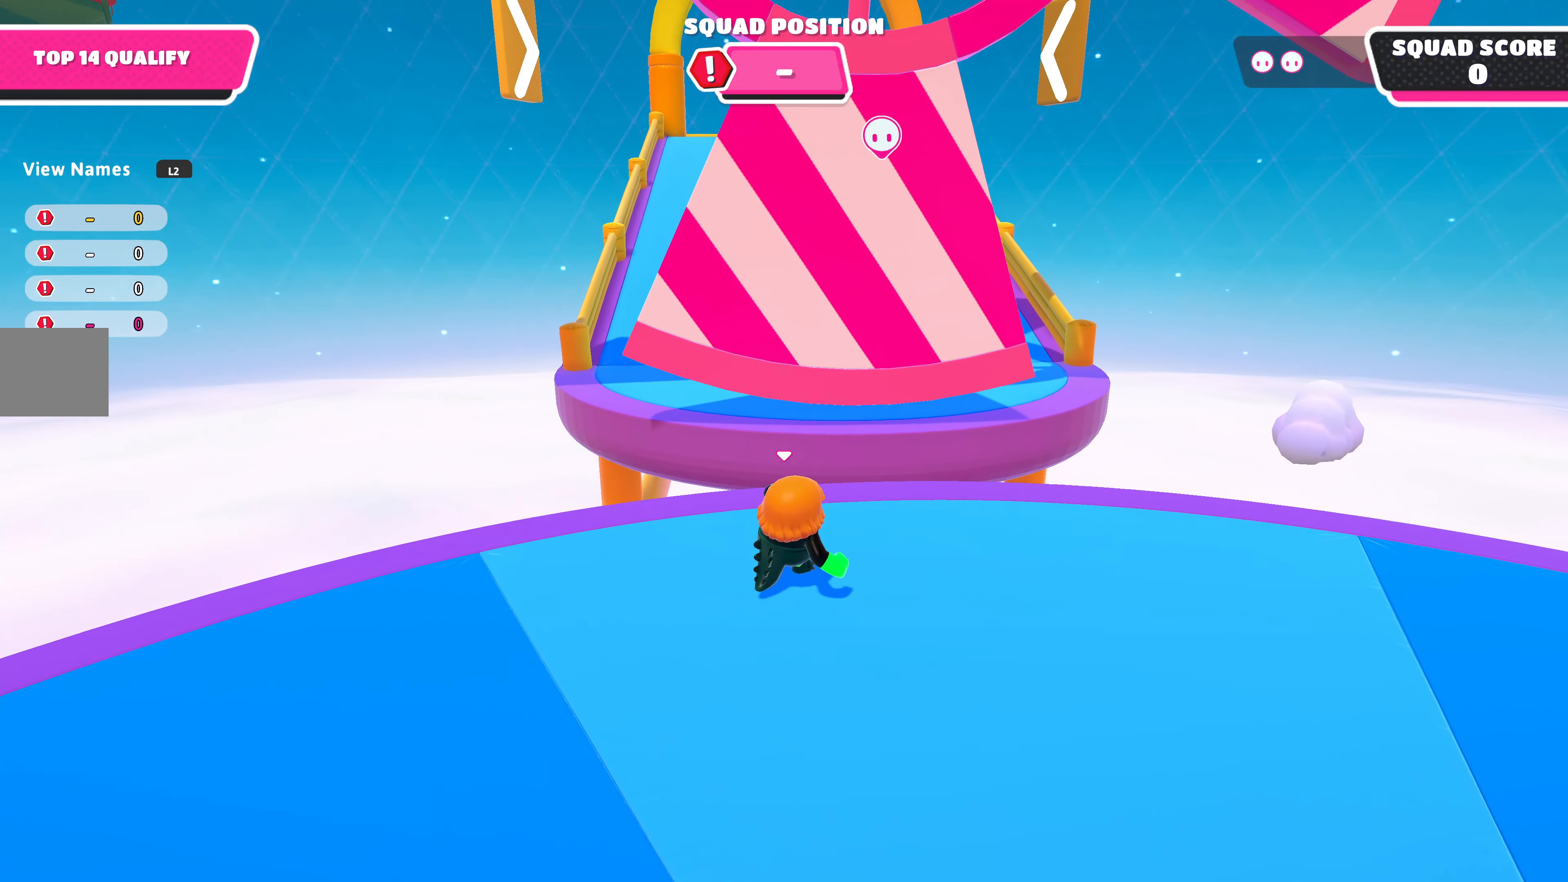
{"buttons": [], "left_stick": "down-right", "right_stick": "center", "events": [[67, "left_stick", "down"], [167, "right_stick", "center"], [200, "left_stick", "left"], [267, "left_stick", "up"], [400, "left_stick", "right"], [500, "left_stick", "down-right"]]}
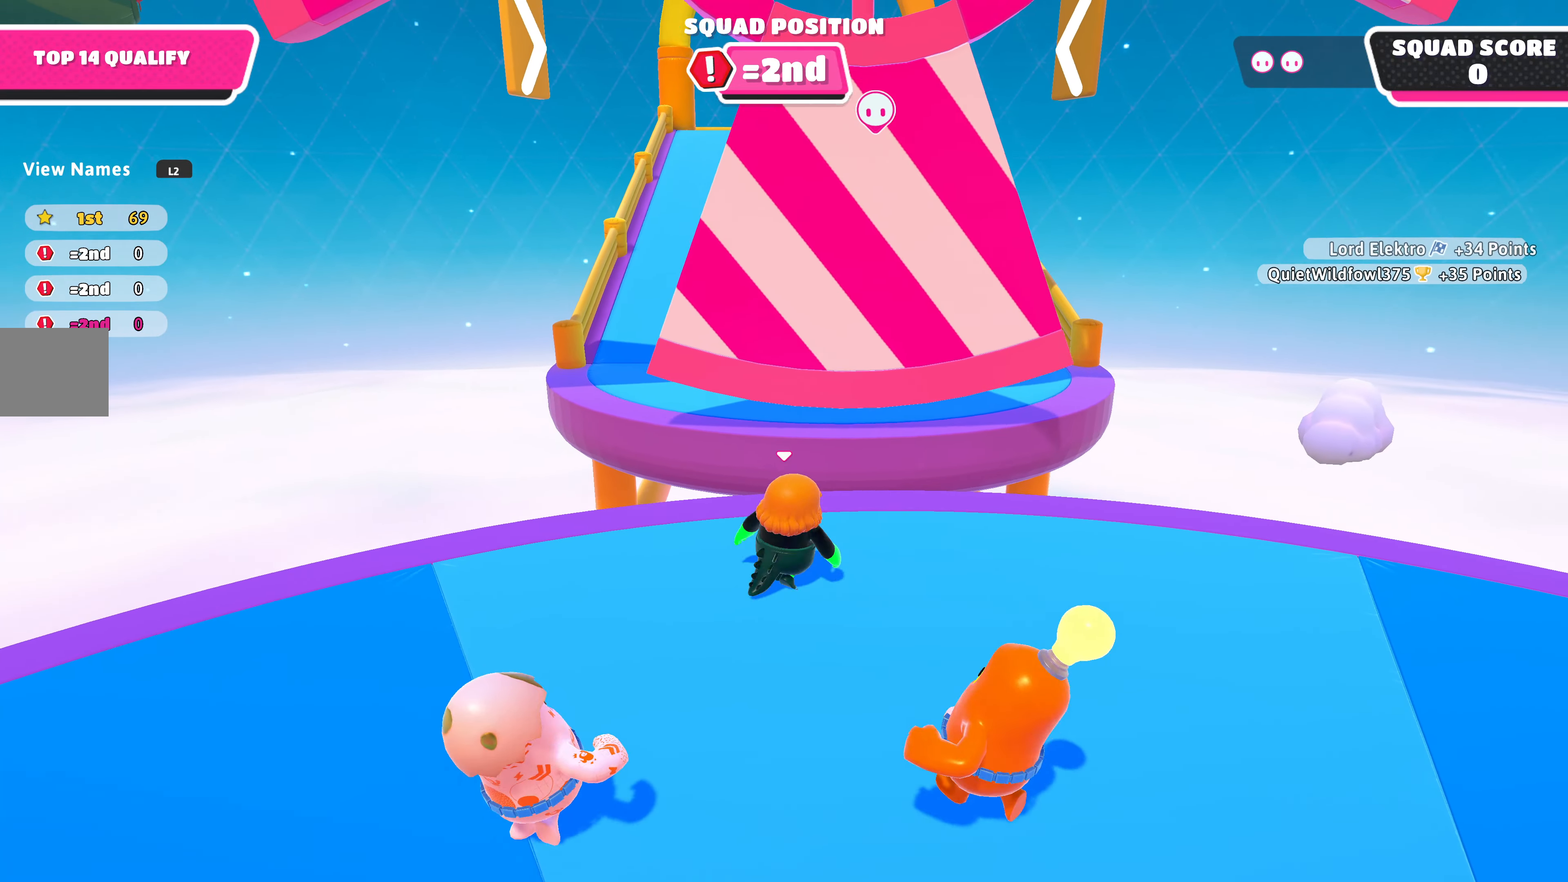
{"buttons": [], "left_stick": "up", "right_stick": "center", "events": [[100, "left_stick", "down-left"], [200, "left_stick", "up-left"], [300, "left_stick", "up"]]}
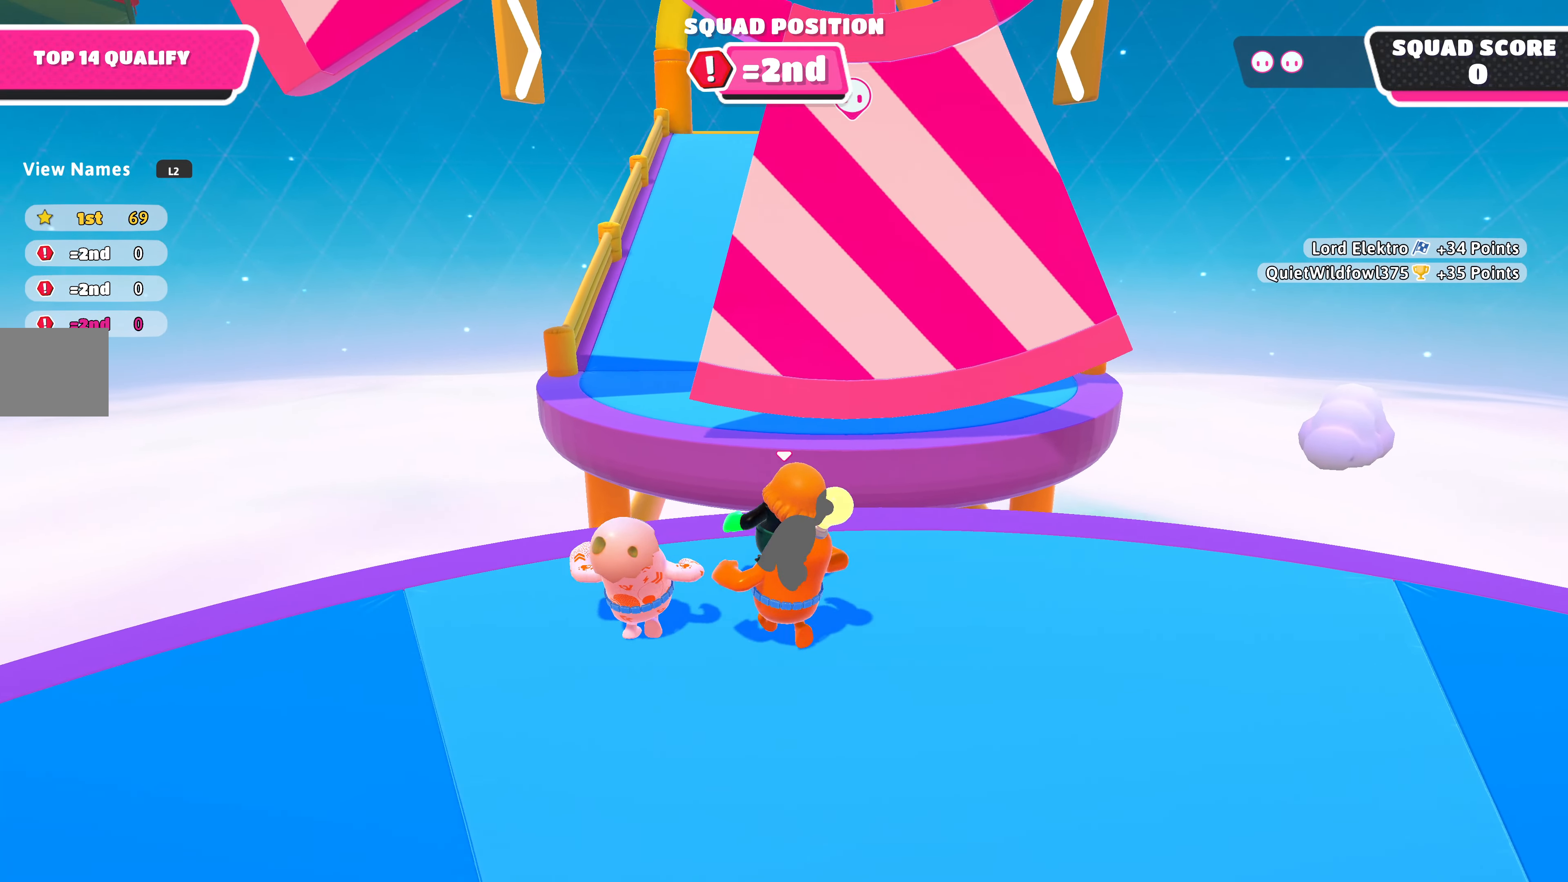
{"buttons": [], "left_stick": "up", "right_stick": "center", "events": [[333, "CROSS", "down"], [500, "CROSS", "up"]]}
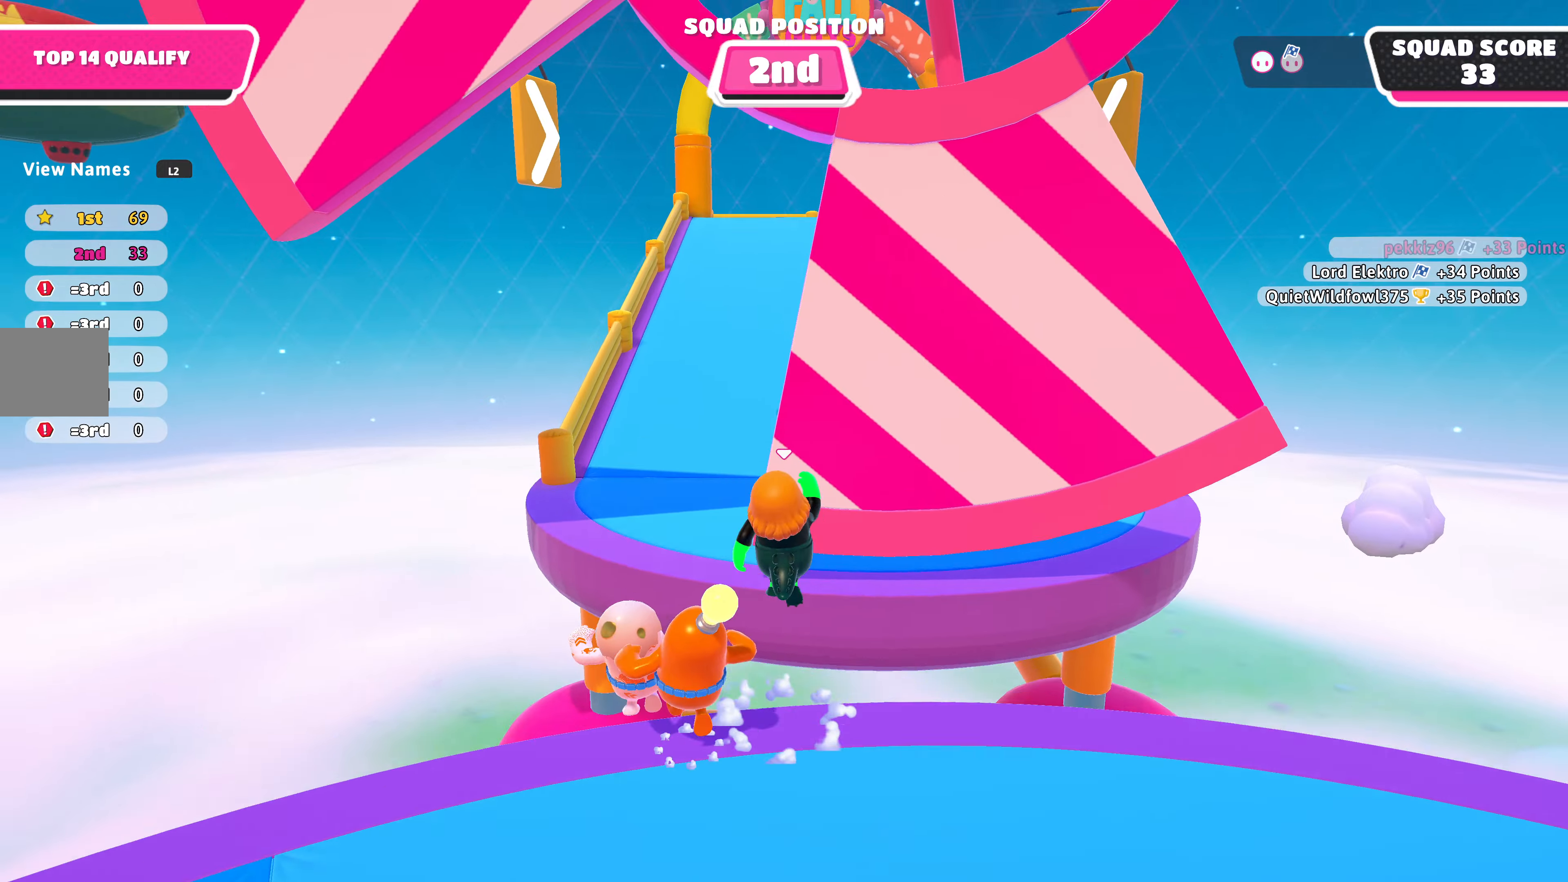
{"buttons": [], "left_stick": "up", "right_stick": "down", "events": [[33, "left_stick", "up-left"], [366, "left_stick", "up"], [366, "right_stick", "down"]]}
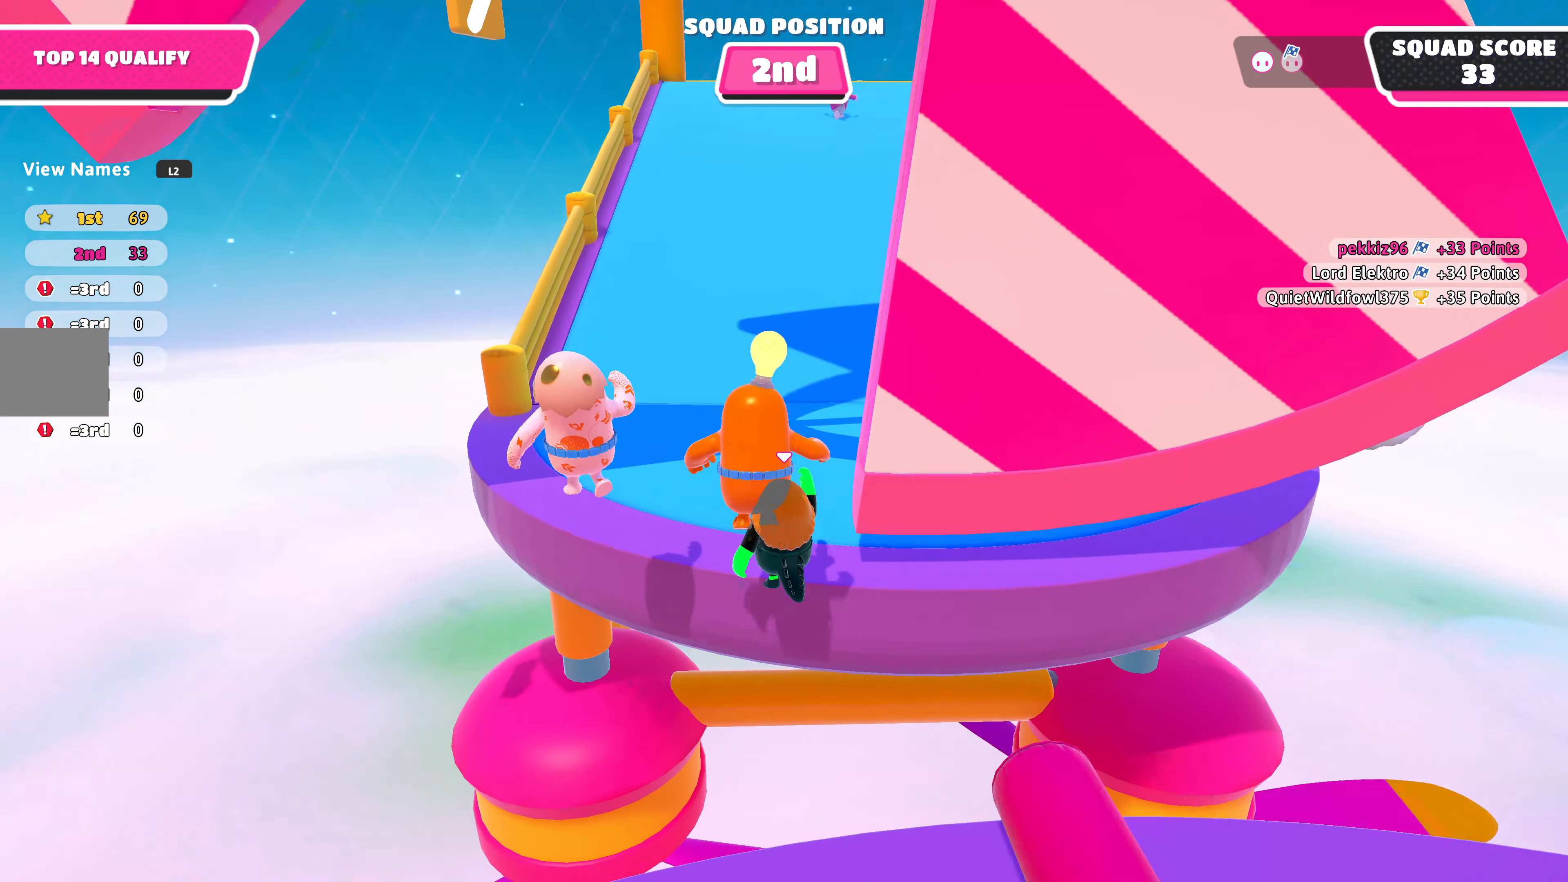
{"buttons": [], "left_stick": "up", "right_stick": "center", "events": [[200, "right_stick", "center"]]}
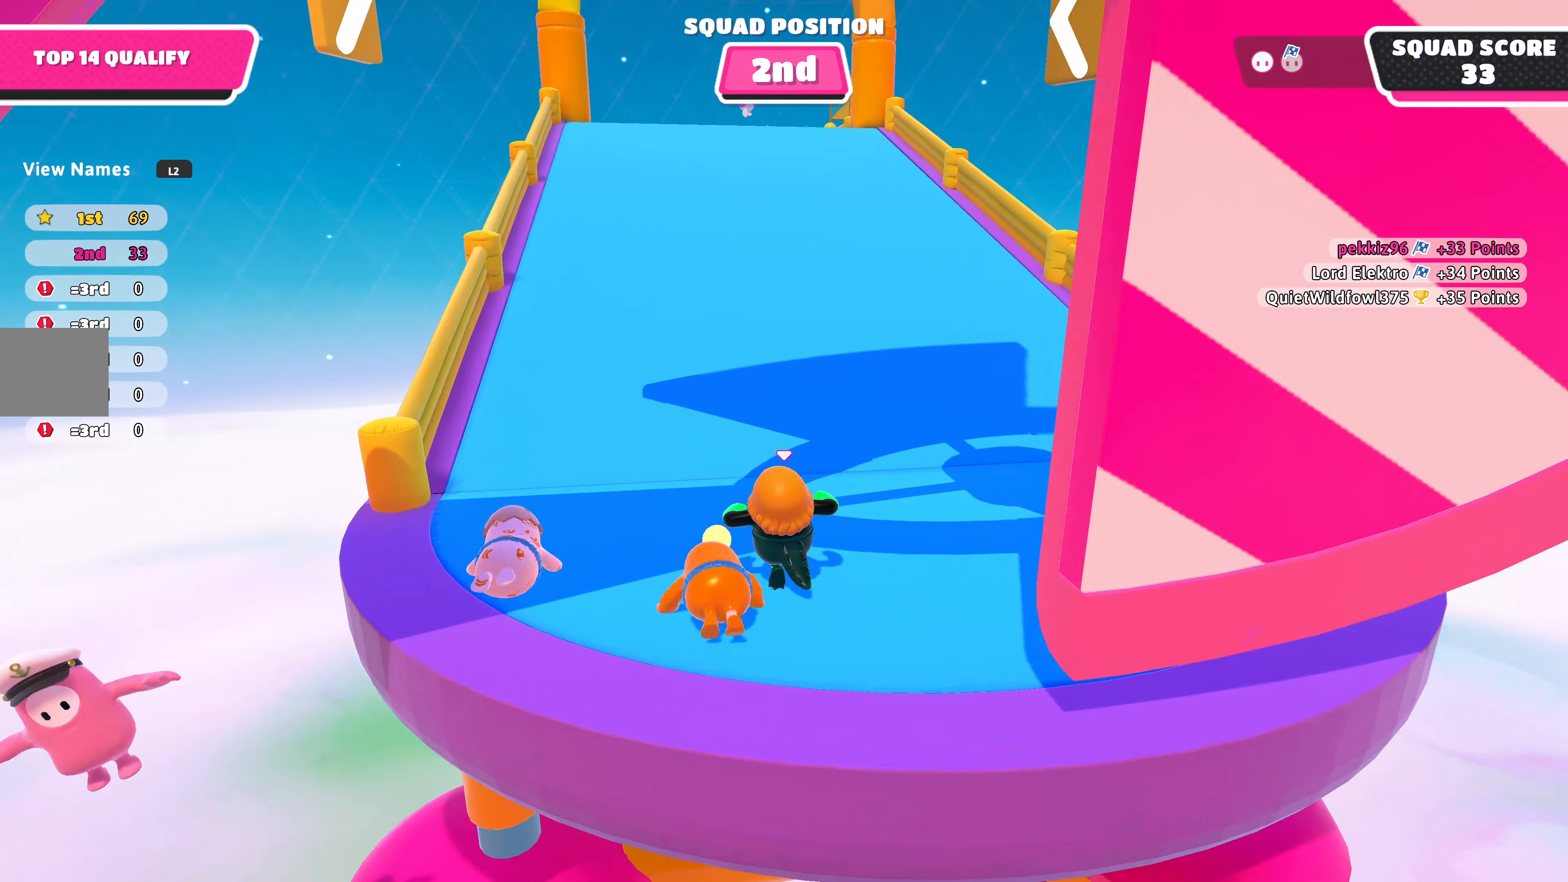
{"buttons": [], "left_stick": "up", "right_stick": "center", "events": []}
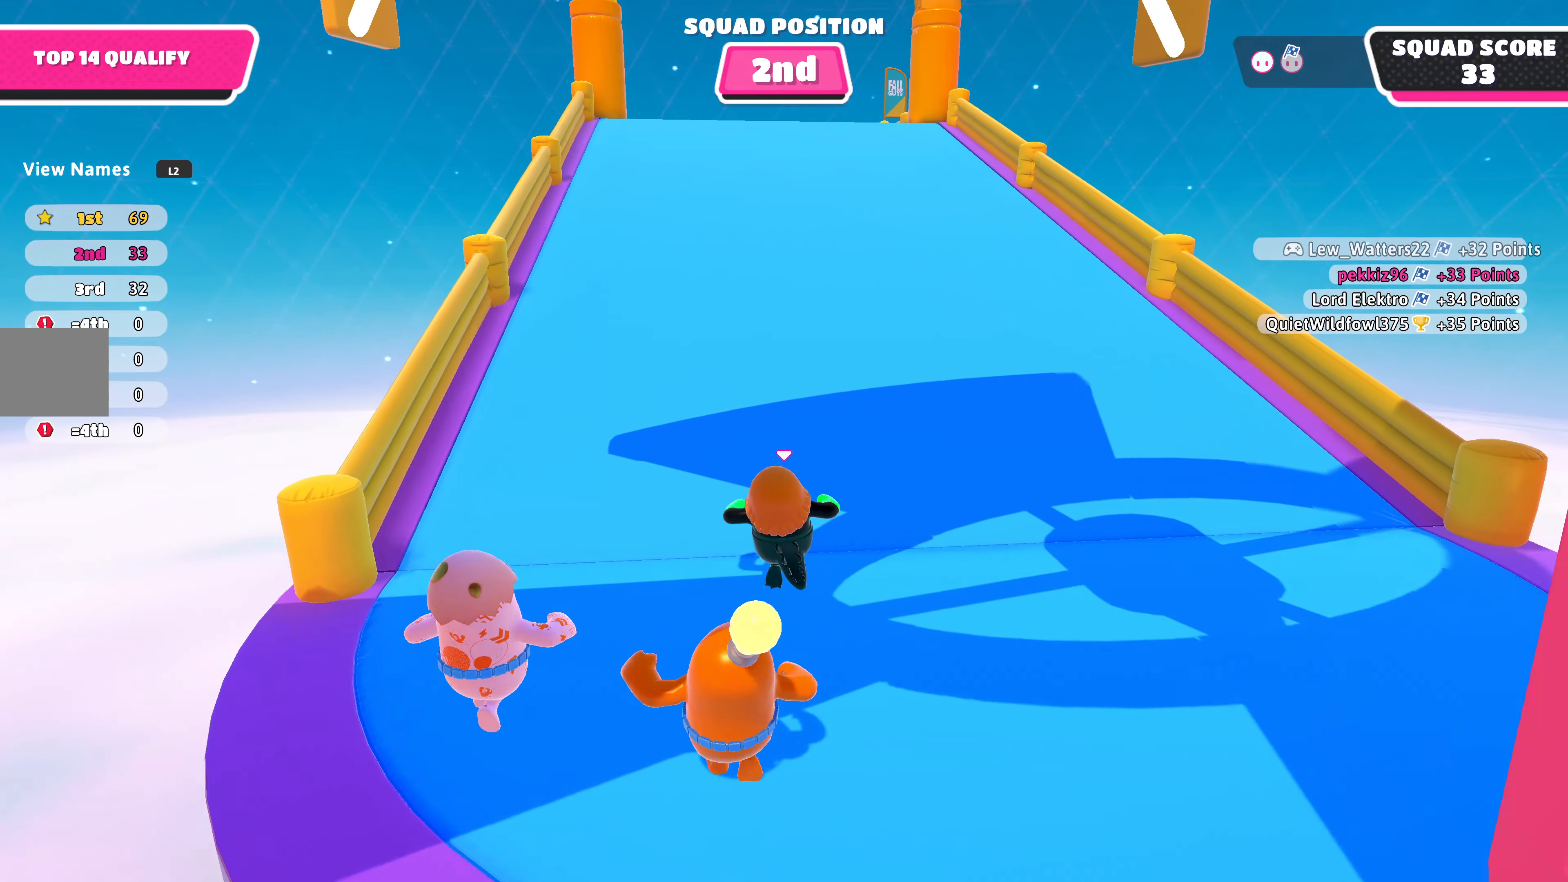
{"buttons": [], "left_stick": "up", "right_stick": "center", "events": []}
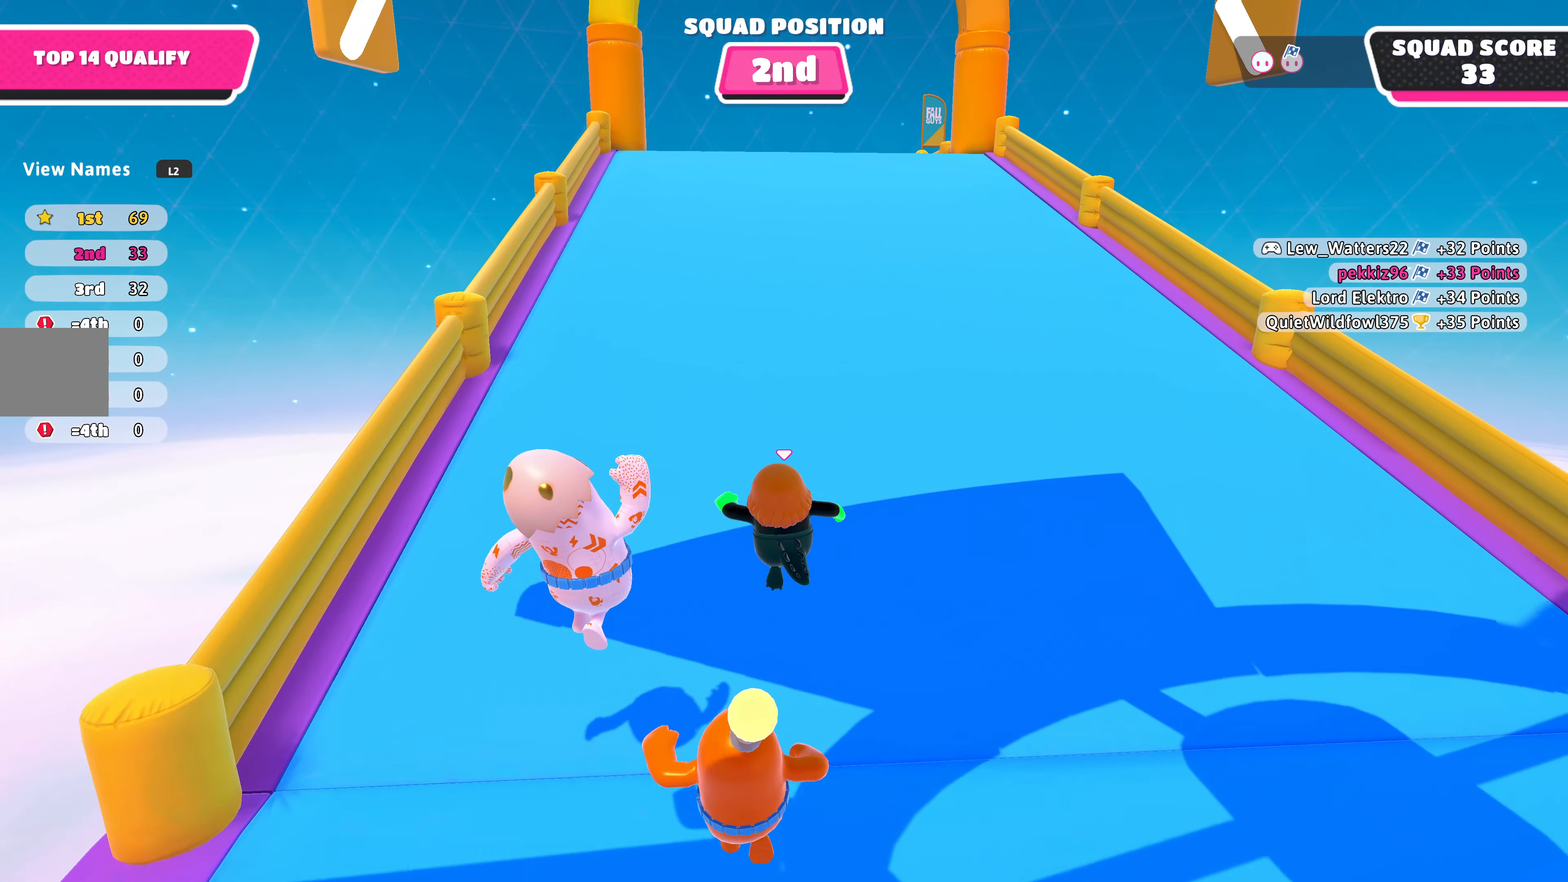
{"buttons": [], "left_stick": "up", "right_stick": "center", "events": []}
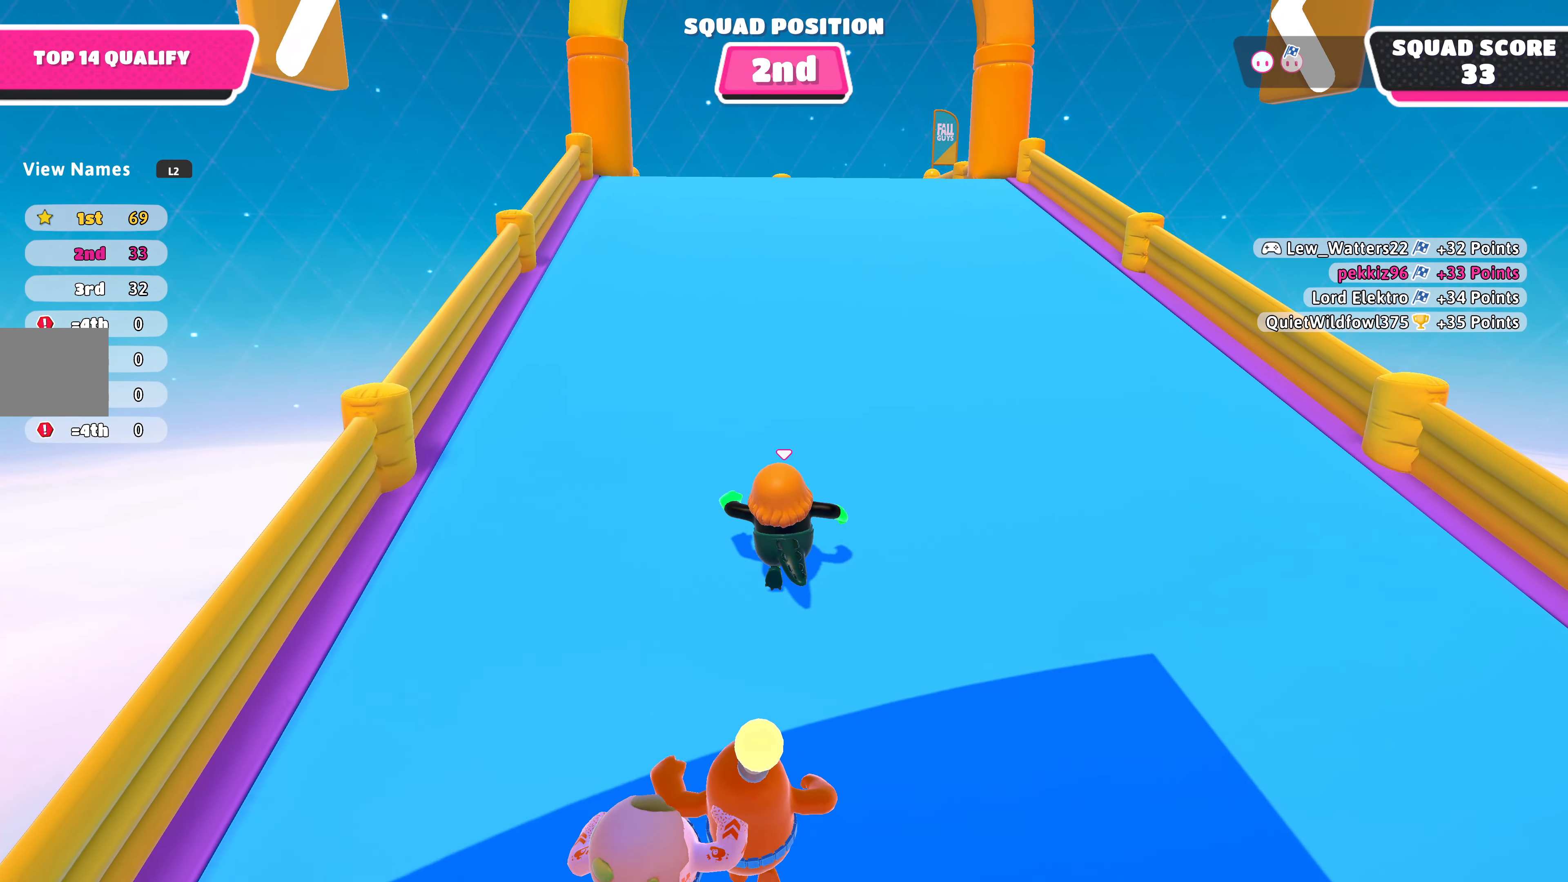
{"buttons": [], "left_stick": "up", "right_stick": "center", "events": []}
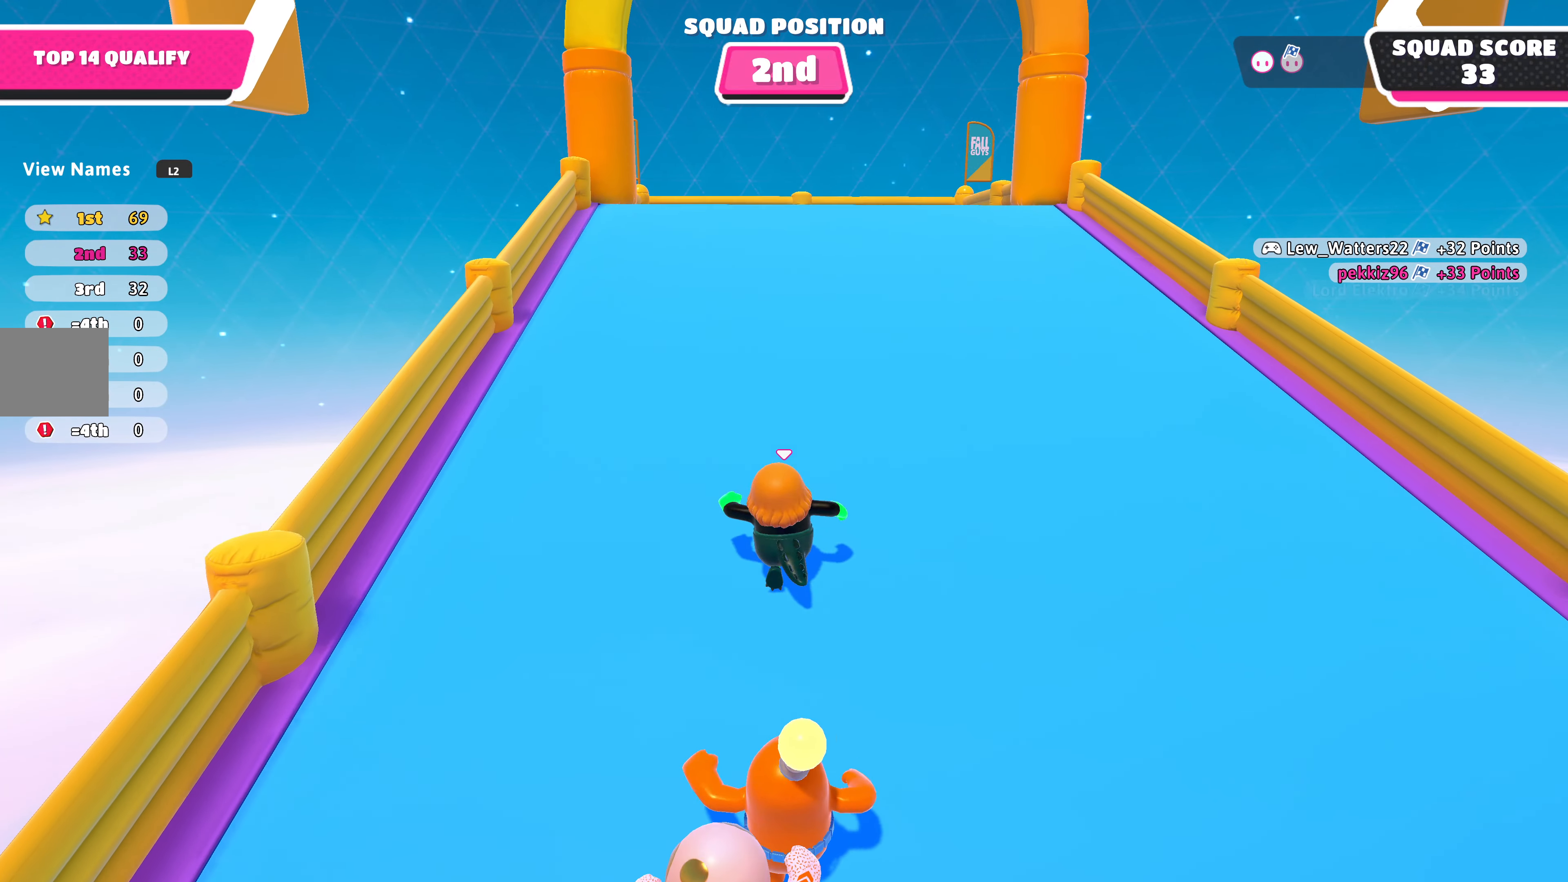
{"buttons": [], "left_stick": "up", "right_stick": "center", "events": []}
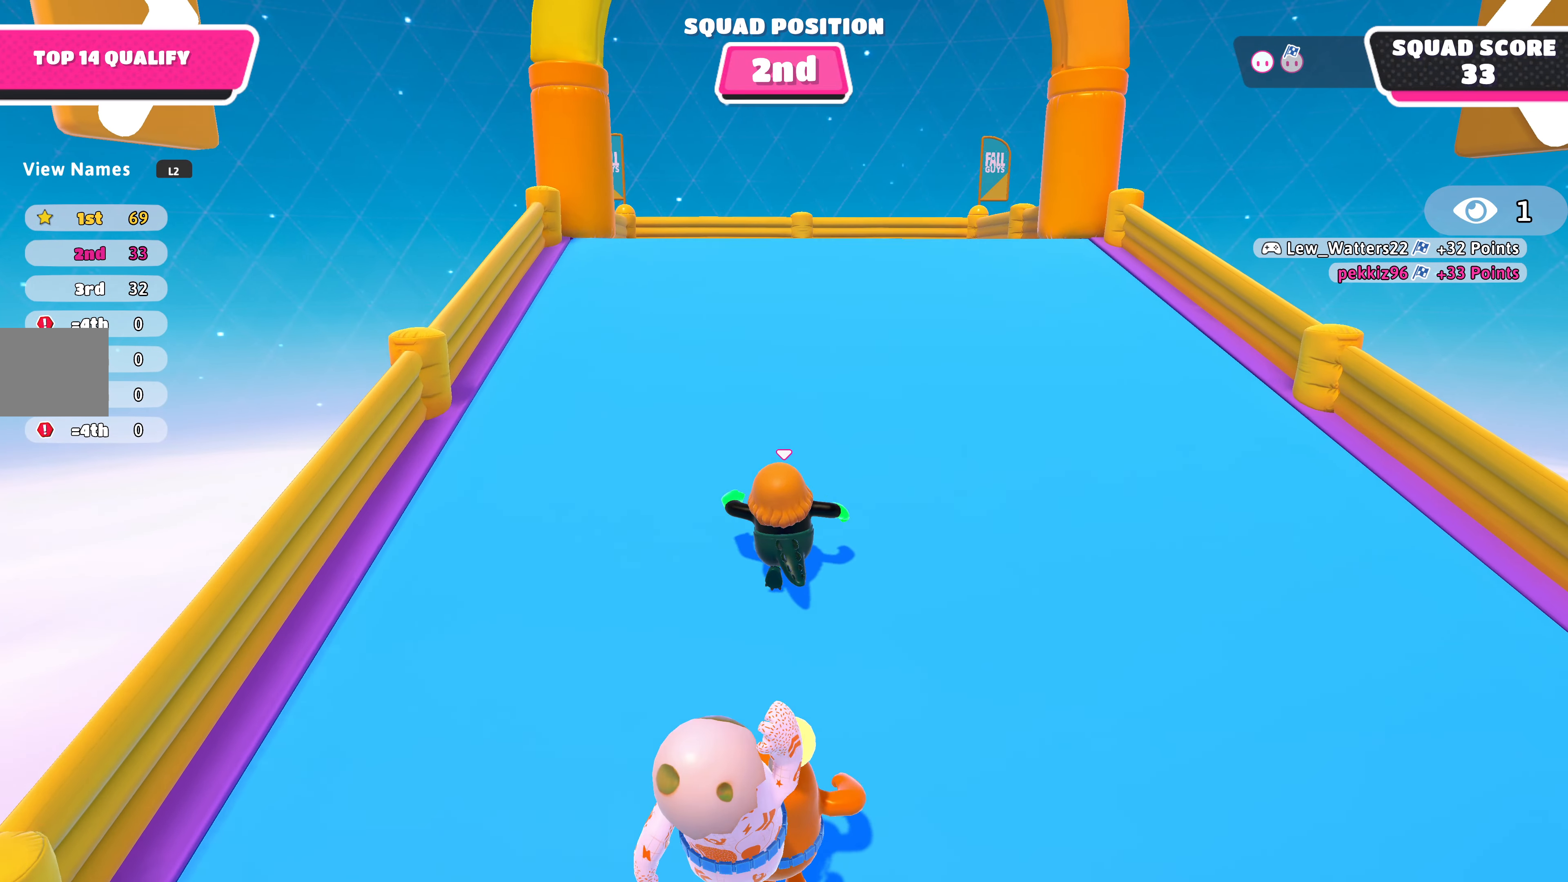
{"buttons": [], "left_stick": "up", "right_stick": "center", "events": []}
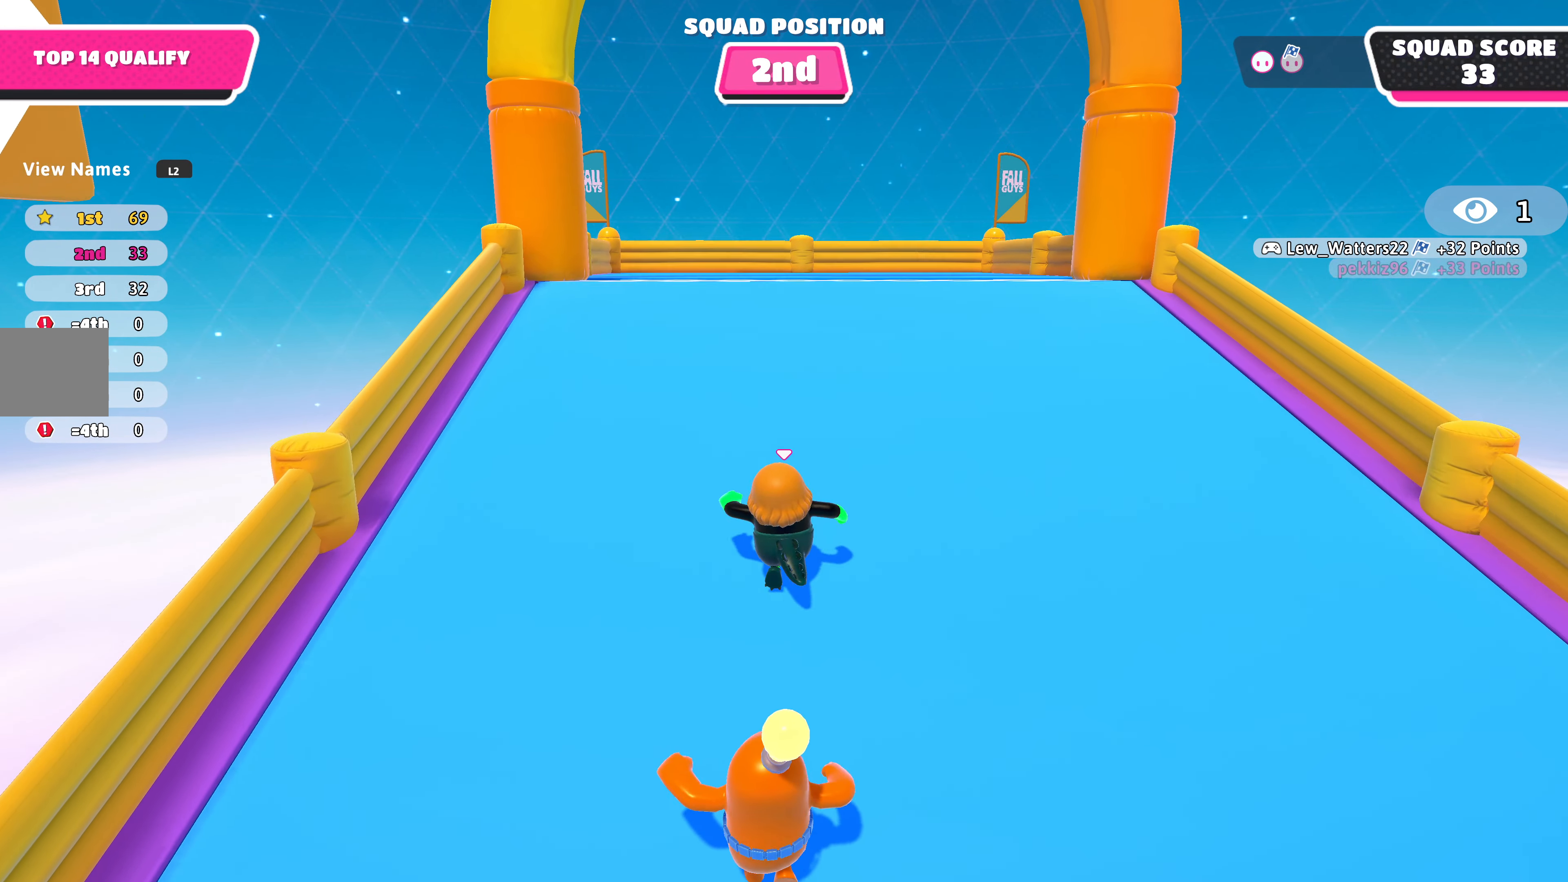
{"buttons": [], "left_stick": "up", "right_stick": "center", "events": []}
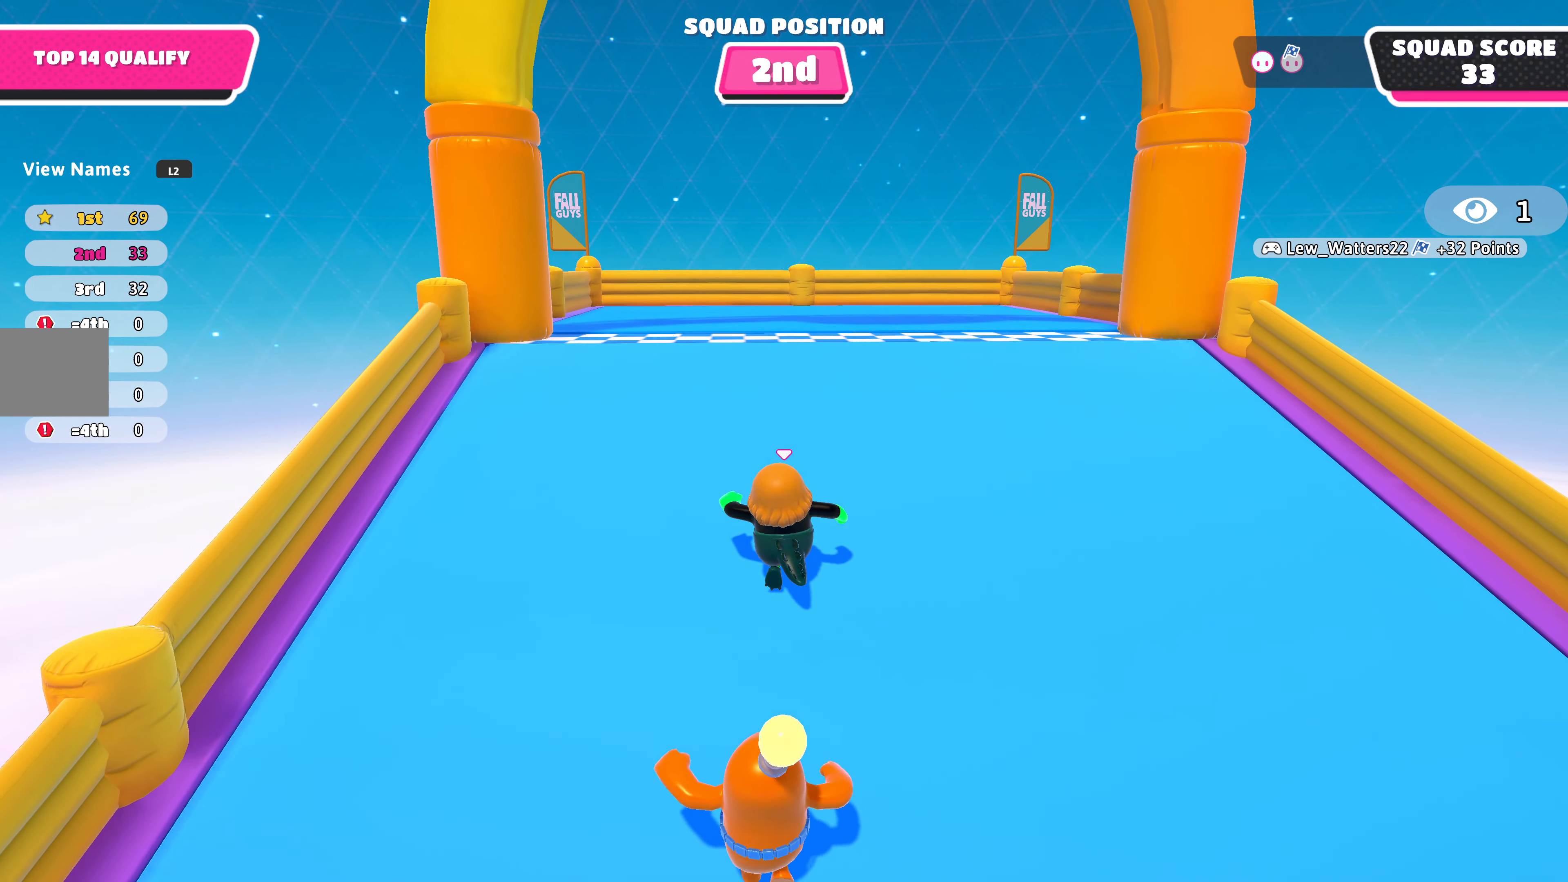
{"buttons": [], "left_stick": "up", "right_stick": "center", "events": [[366, "CROSS", "down"], [466, "CROSS", "up"]]}
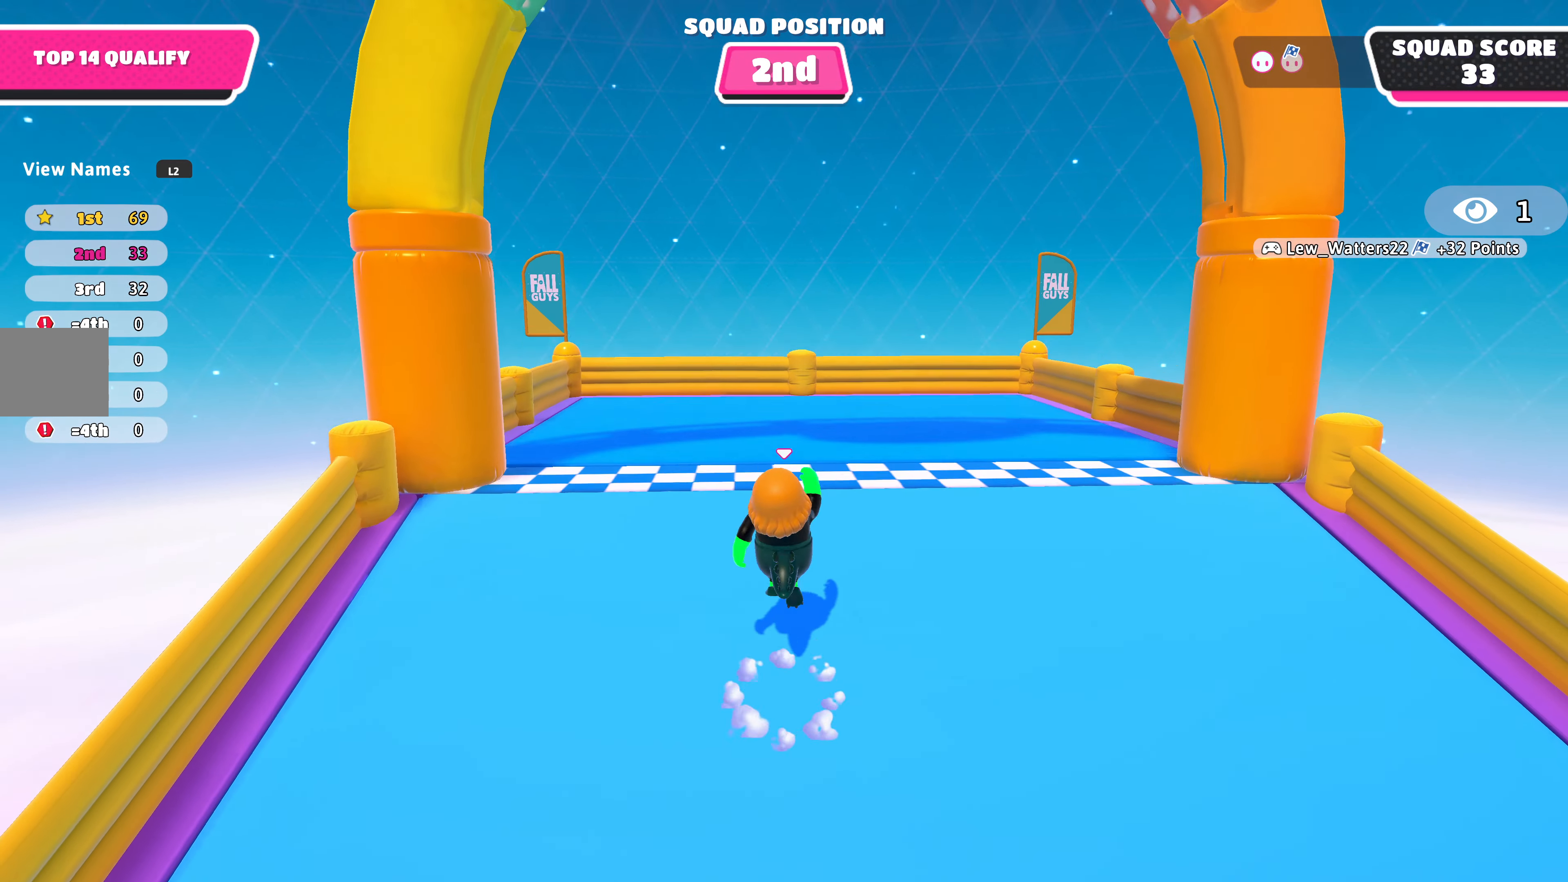
{"buttons": [], "left_stick": "up", "right_stick": "center", "events": [[66, "SQUARE", "down"], [200, "SQUARE", "up"]]}
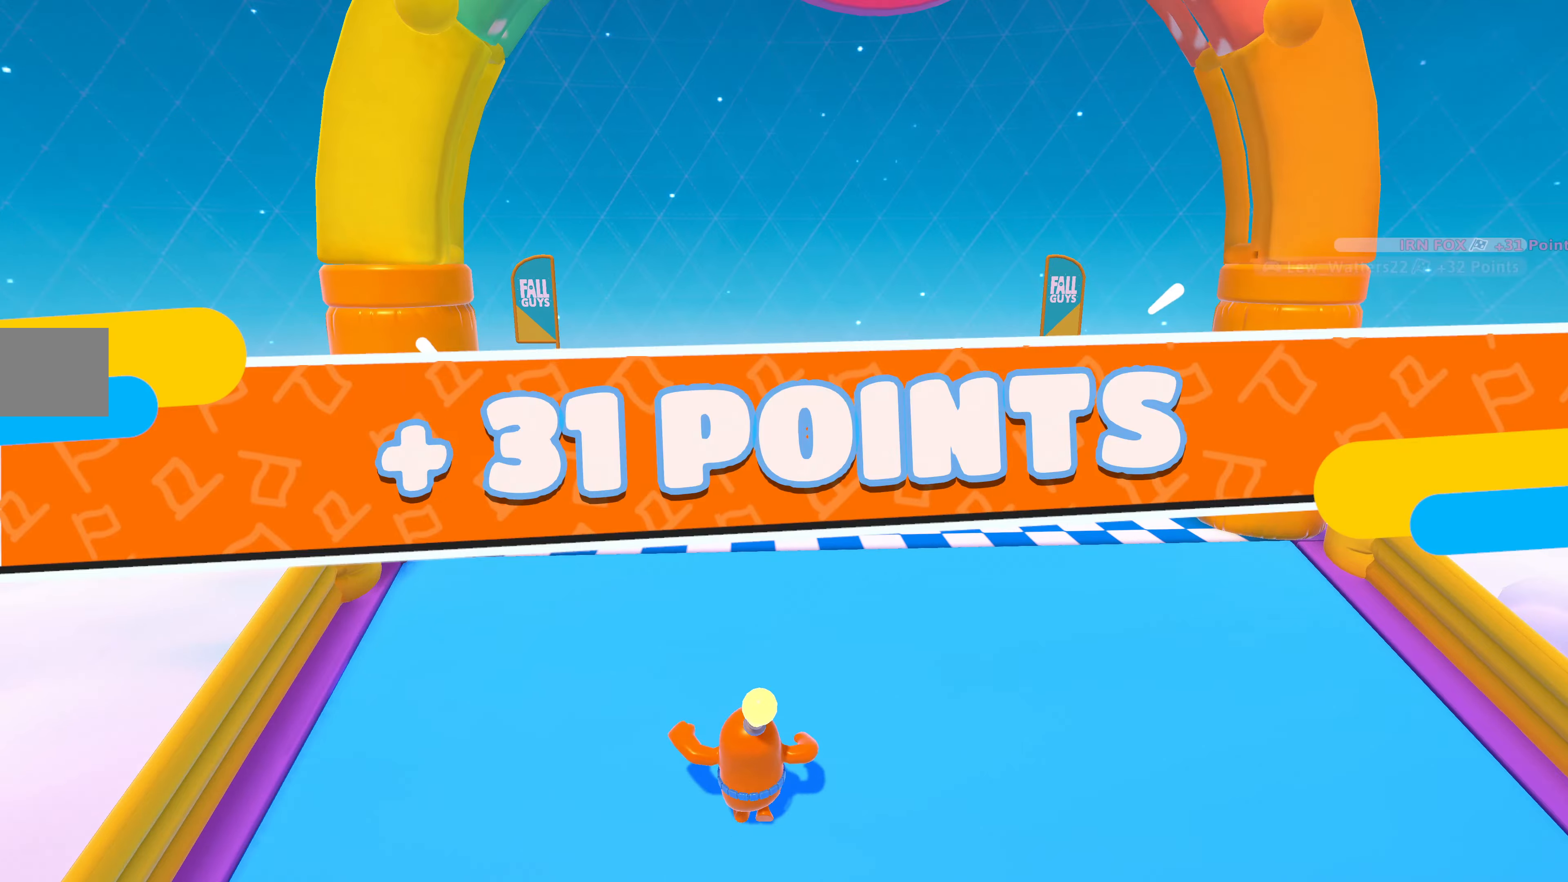
{"buttons": [], "left_stick": "center", "right_stick": "center", "events": [[67, "left_stick", "center"]]}